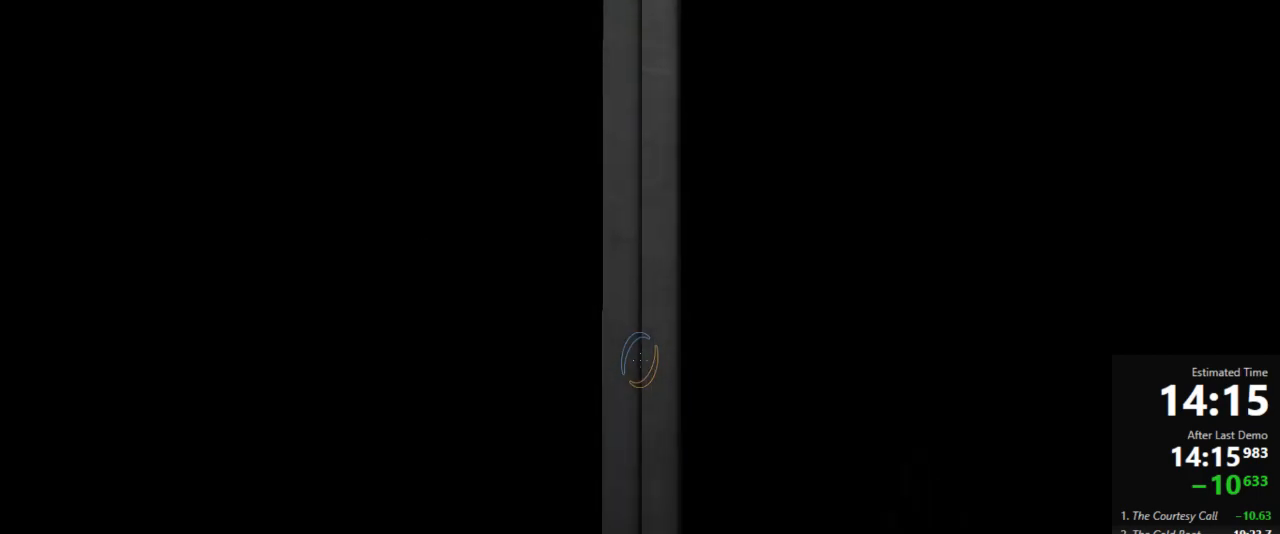
Gameplay with keyboard and mouse; each line is a JSON object with the keys and mouse buttons held at the frame after it. "events" lists presses ("down") and releases ("up") of "a", "crouch", "d", "jump", "pfoff", "pfon", "s", "use", "use2", "w", "zoom", "mouse_left" and "mouse_right" between this image and that frame as [ms after this image, input, new state], when the widget could be followed in between. "mouse_left", "mouse_right" = the "left", "right" buttons of the "mouse" list. No other keys are recorded. Mouse movement is not recorded. Key names are as the overlay labels them; some are game actions (e.g. jump) rather than physical keys.
{"keys": ["w"], "mouse": [], "events": [[267, "w", "down"]]}
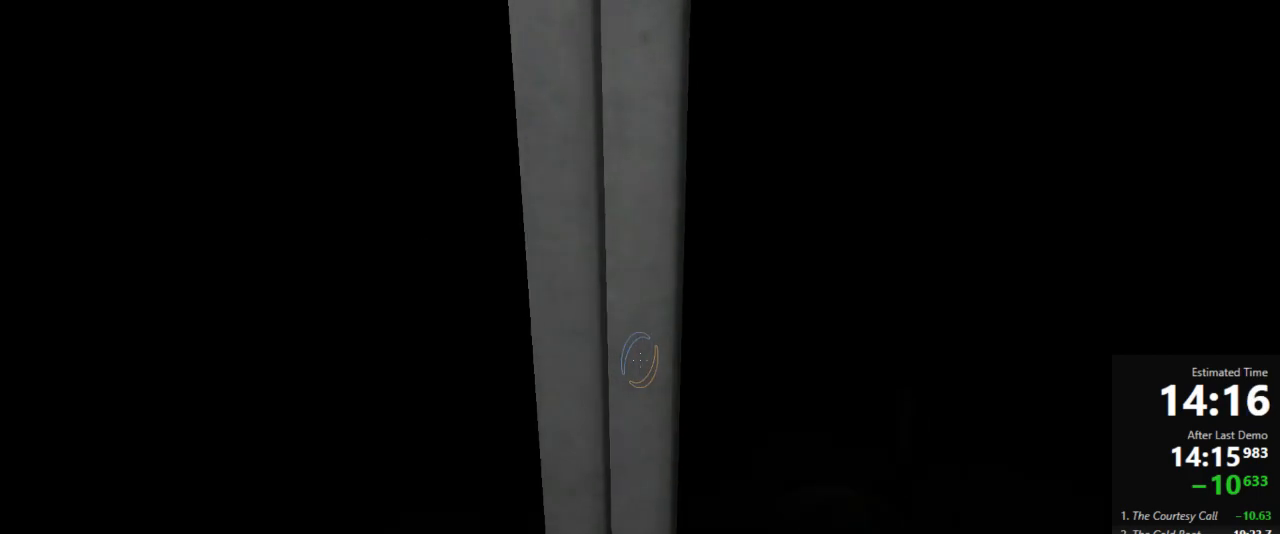
{"keys": ["w"], "mouse": [], "events": [[67, "mouse_left", "down"], [67, "mouse_right", "down"], [89, "a", "down"], [133, "a", "up"], [133, "mouse_left", "up"], [156, "mouse_right", "up"], [200, "mouse_left", "down"], [200, "mouse_right", "down"], [289, "mouse_left", "up"], [289, "mouse_right", "up"], [356, "mouse_left", "down"], [356, "mouse_right", "down"], [422, "mouse_left", "up"], [422, "mouse_right", "up"]]}
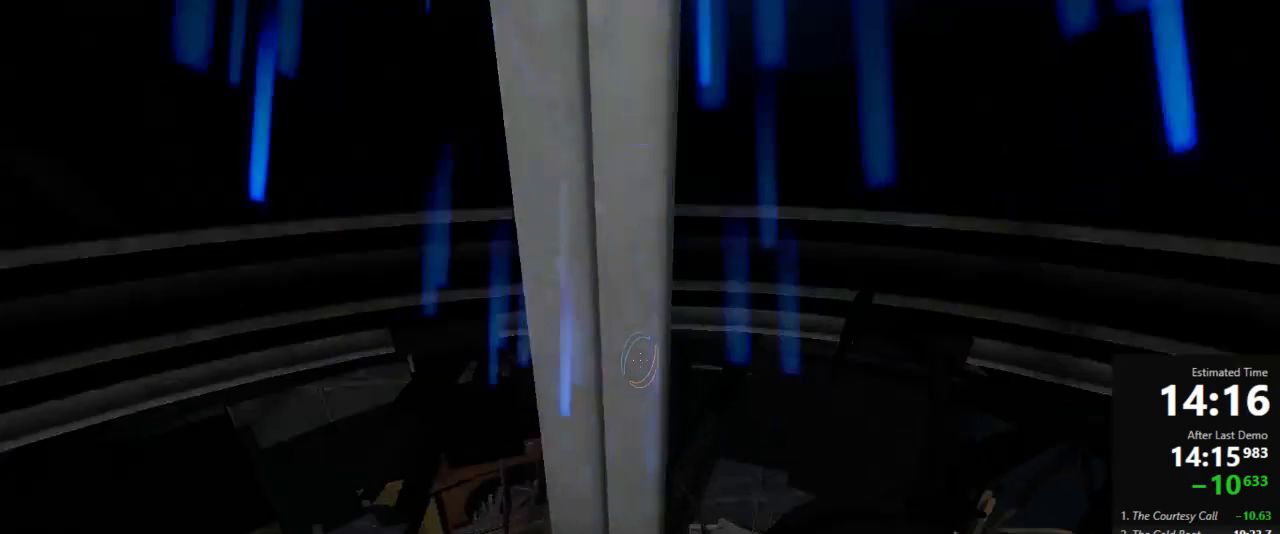
{"keys": ["w"], "mouse": [], "events": [[44, "mouse_left", "down"], [44, "mouse_right", "down"], [111, "mouse_left", "up"], [111, "mouse_right", "up"], [222, "mouse_left", "down"], [222, "mouse_right", "down"], [289, "mouse_right", "up"], [311, "mouse_left", "up"]]}
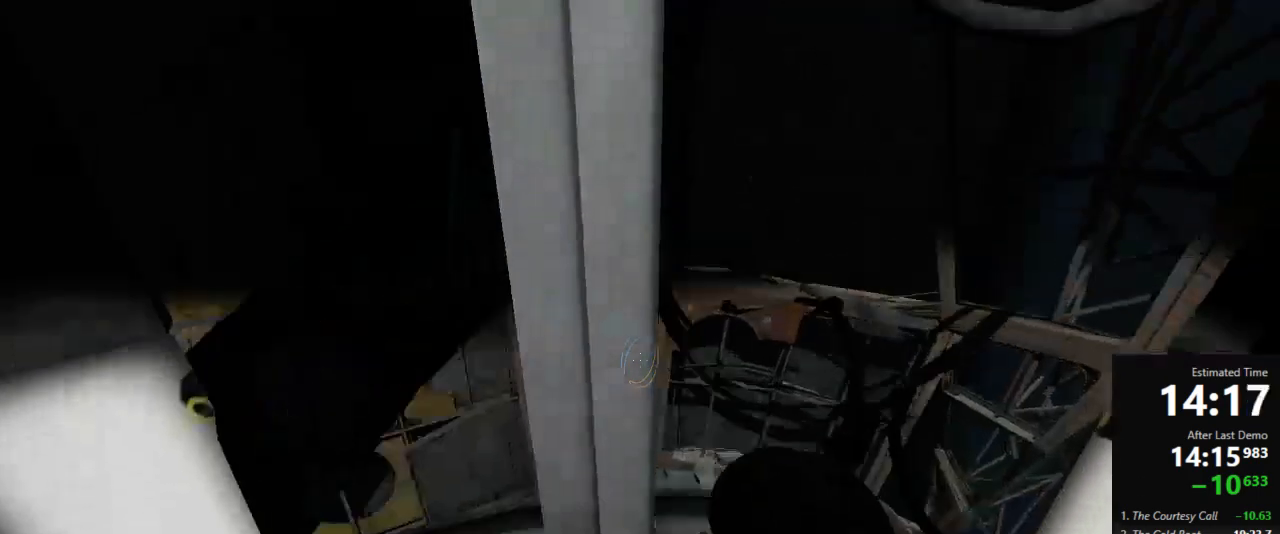
{"keys": ["w"], "mouse": [], "events": [[222, "pfoff", "down"], [311, "pfoff", "up"], [378, "pfoff", "down"], [489, "pfoff", "up"]]}
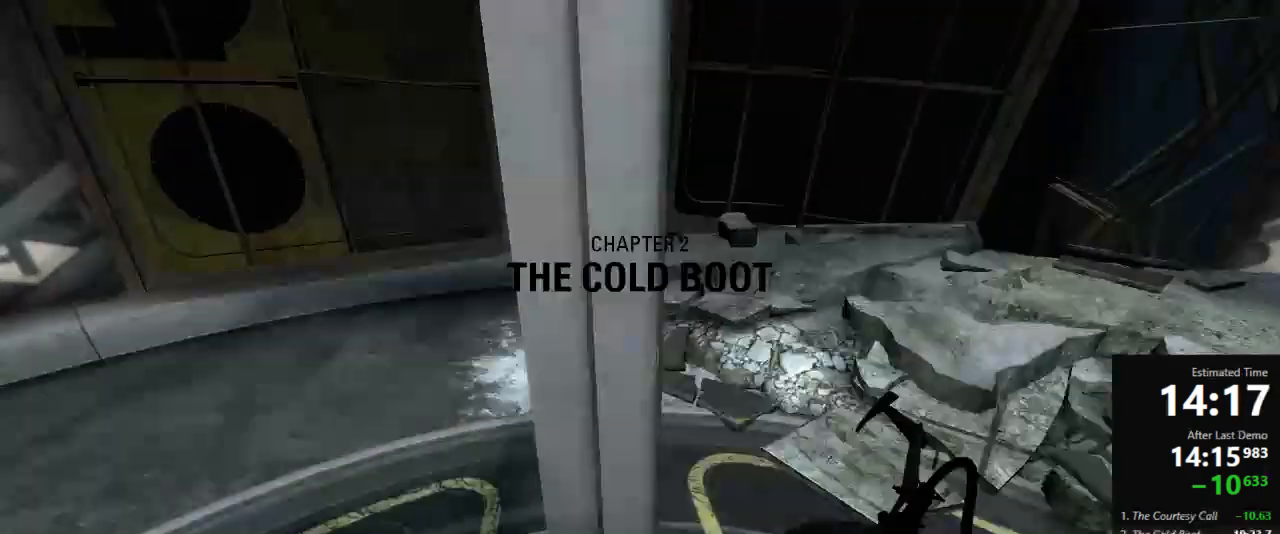
{"keys": ["w"], "mouse": [], "events": []}
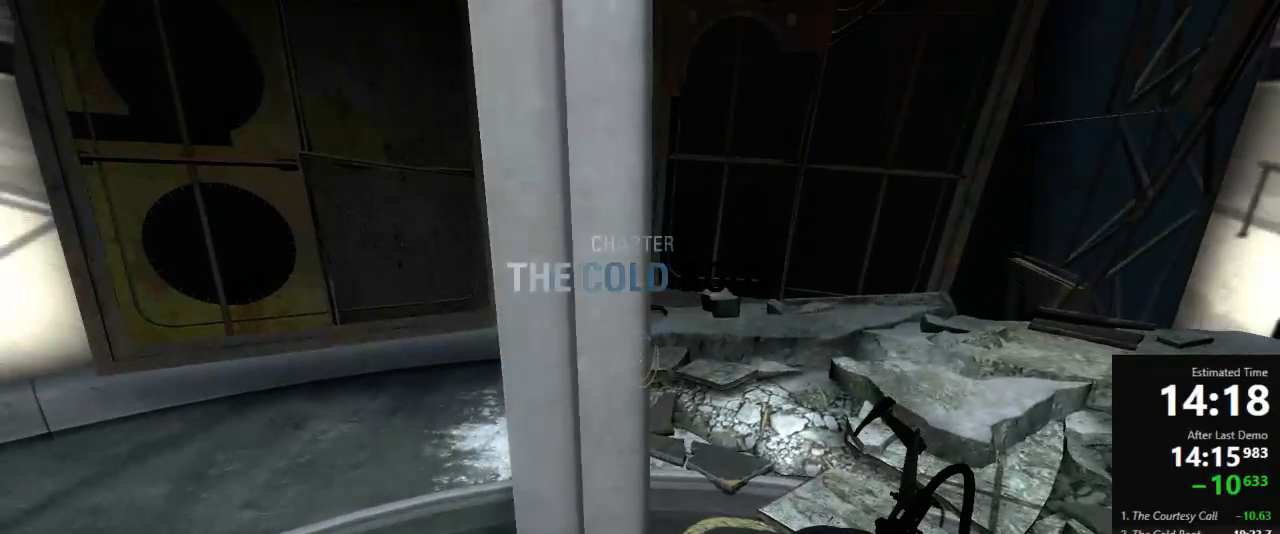
{"keys": ["w"], "mouse": [], "events": []}
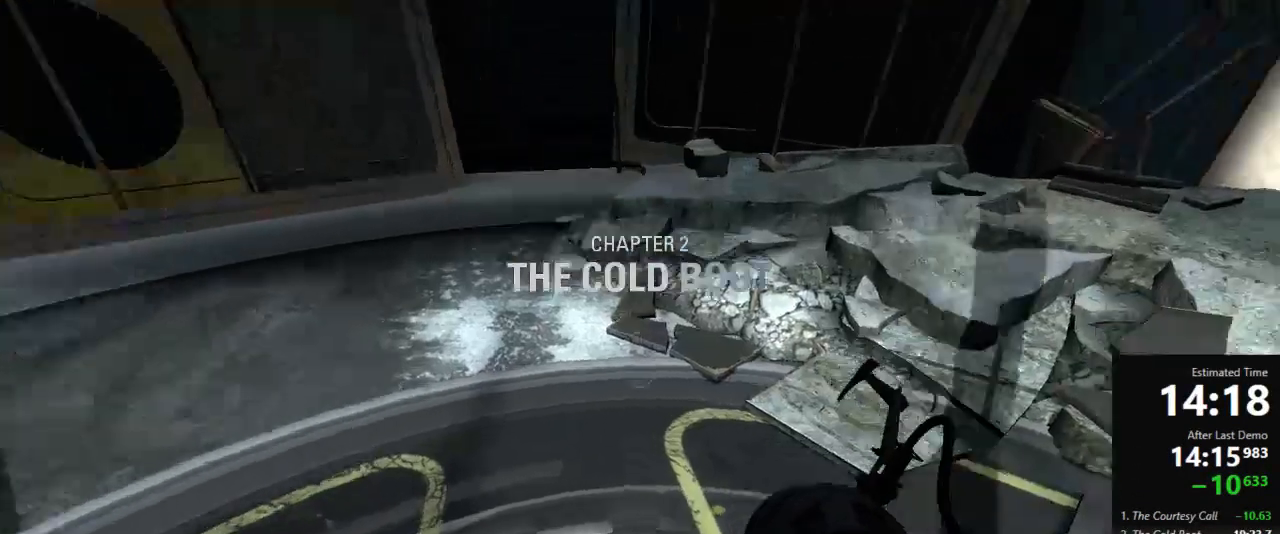
{"keys": ["d"], "mouse": [], "events": [[156, "a", "down"], [356, "jump", "down"], [422, "a", "up"], [422, "d", "down"], [422, "w", "up"], [444, "jump", "up"]]}
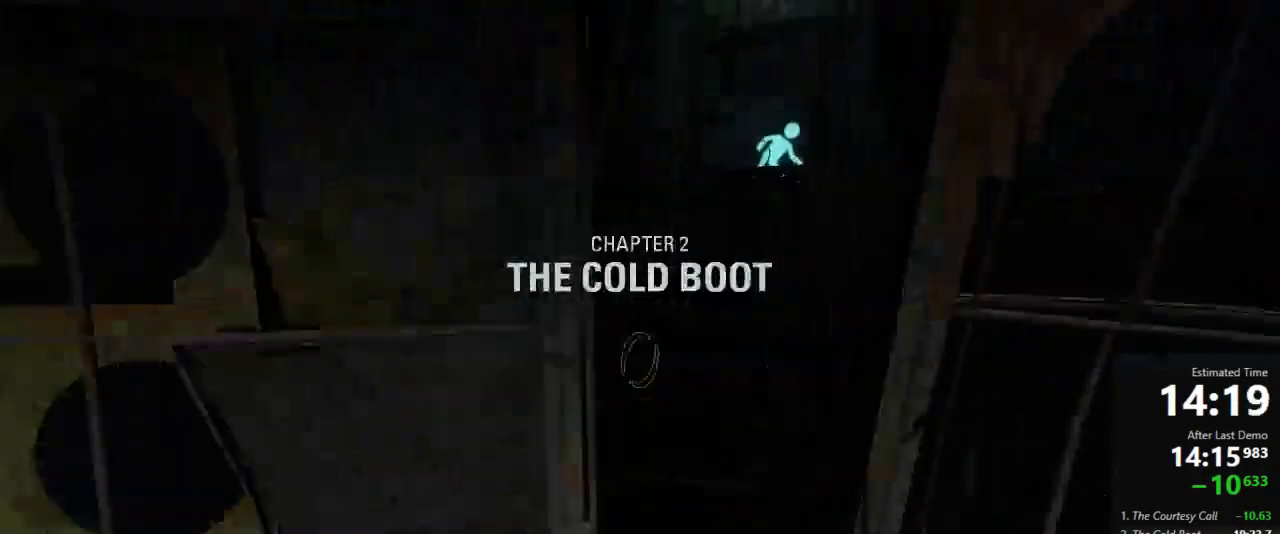
{"keys": ["a", "w"], "mouse": [], "events": [[178, "a", "down"], [222, "d", "up"], [356, "w", "down"]]}
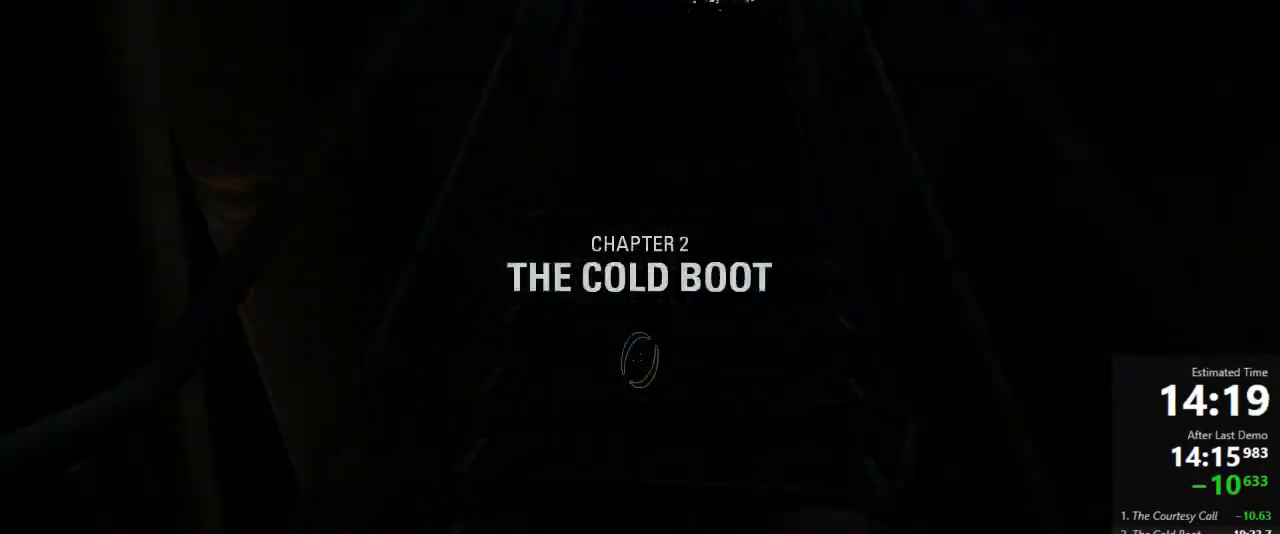
{"keys": ["a", "w"], "mouse": [], "events": []}
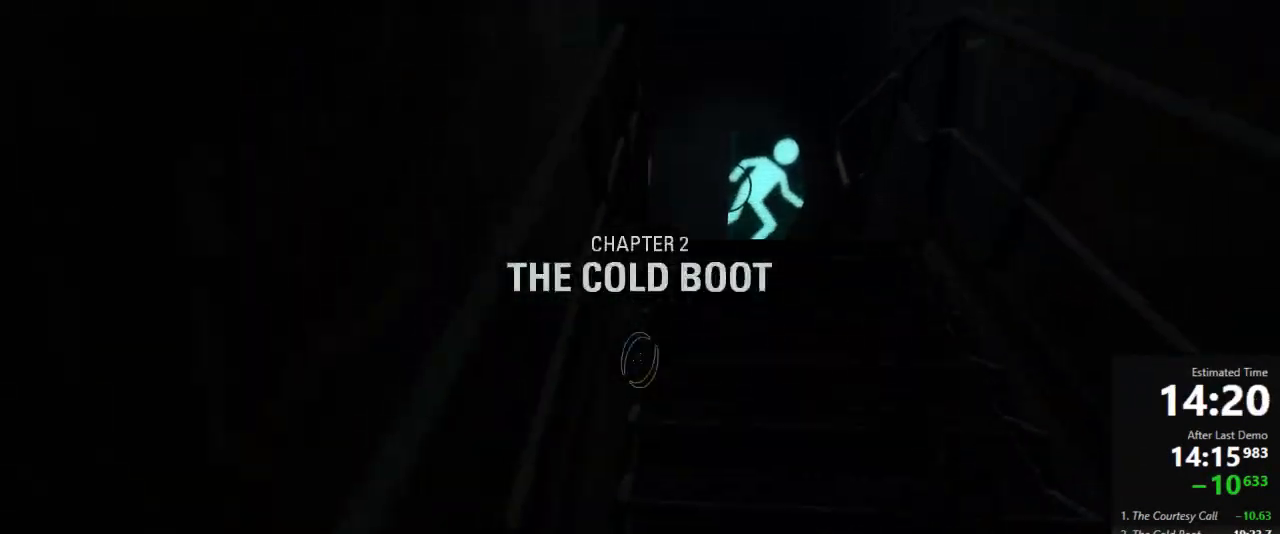
{"keys": ["a", "jump", "w"], "mouse": [], "events": [[400, "jump", "down"]]}
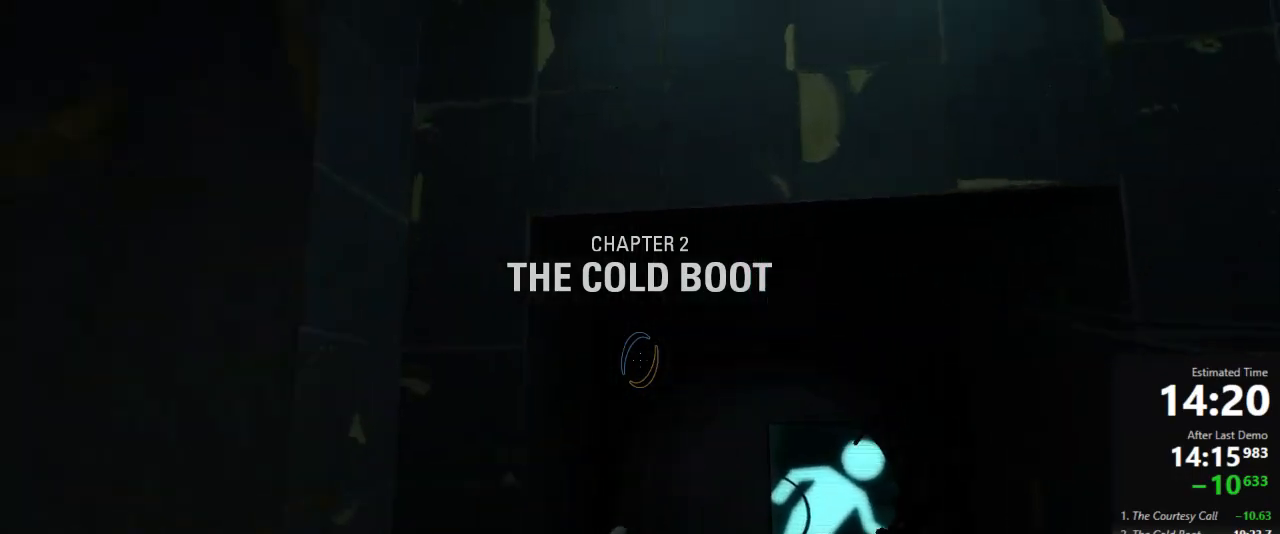
{"keys": ["w"], "mouse": [], "events": [[22, "a", "up"], [22, "d", "down"], [22, "jump", "up"], [22, "w", "up"], [178, "w", "down"], [244, "d", "up"]]}
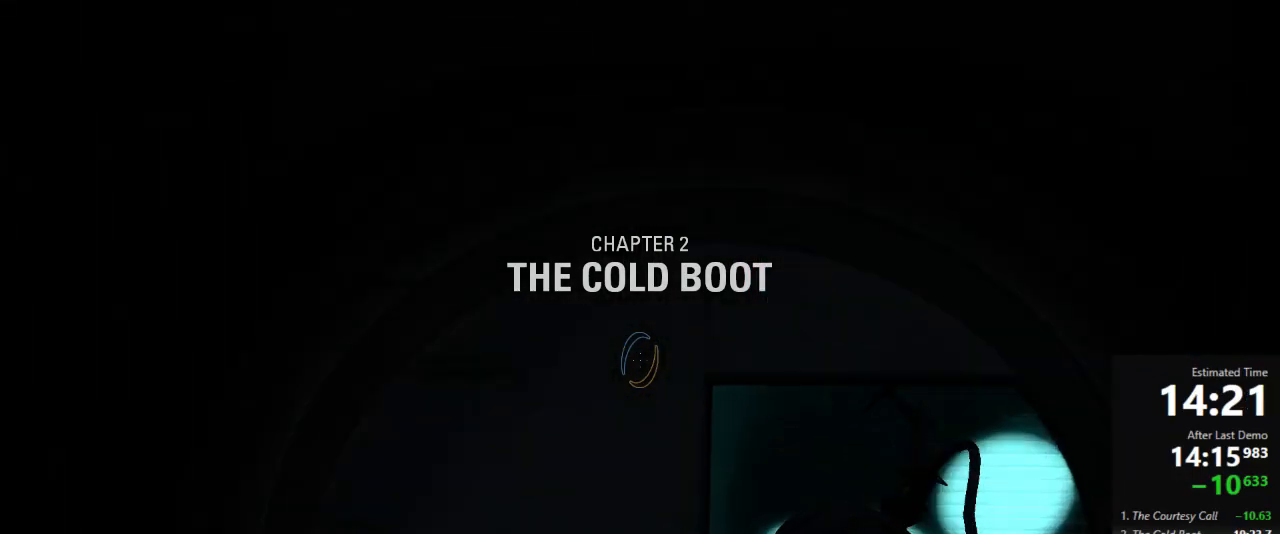
{"keys": ["w"], "mouse": [], "events": [[178, "a", "down"], [245, "a", "up"]]}
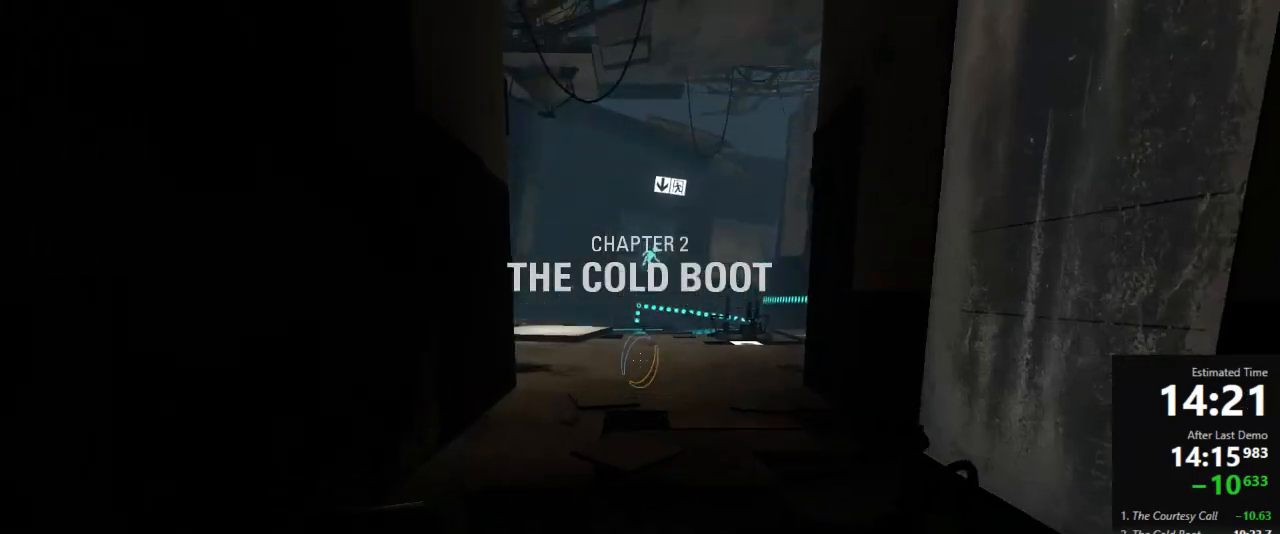
{"keys": ["w"], "mouse": [], "events": [[400, "mouse_left", "down"], [511, "mouse_left", "up"]]}
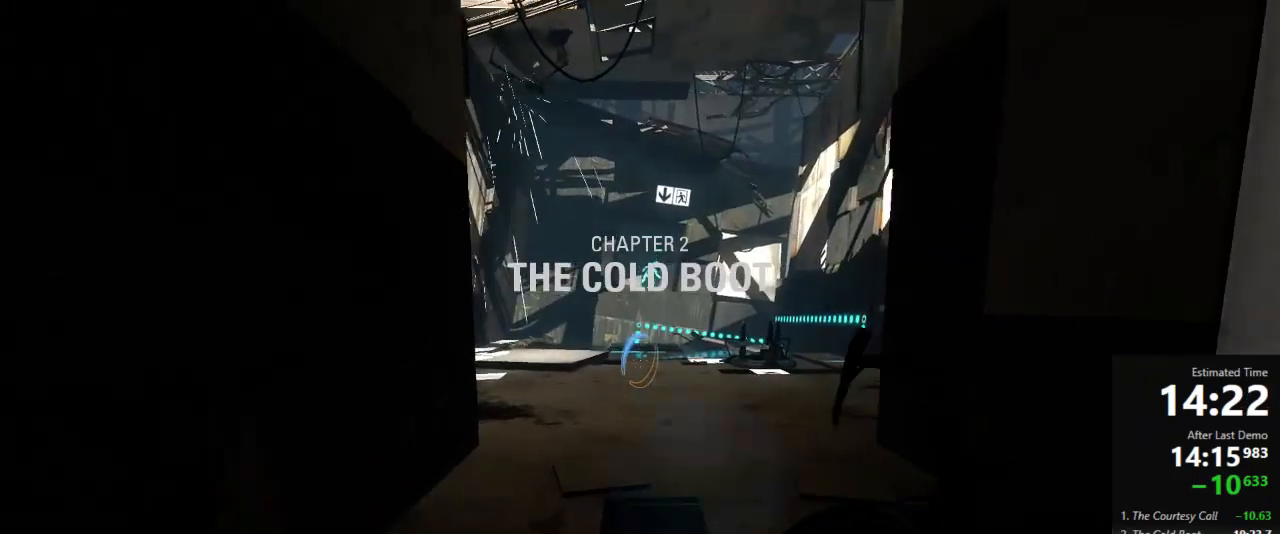
{"keys": ["w"], "mouse": [], "events": []}
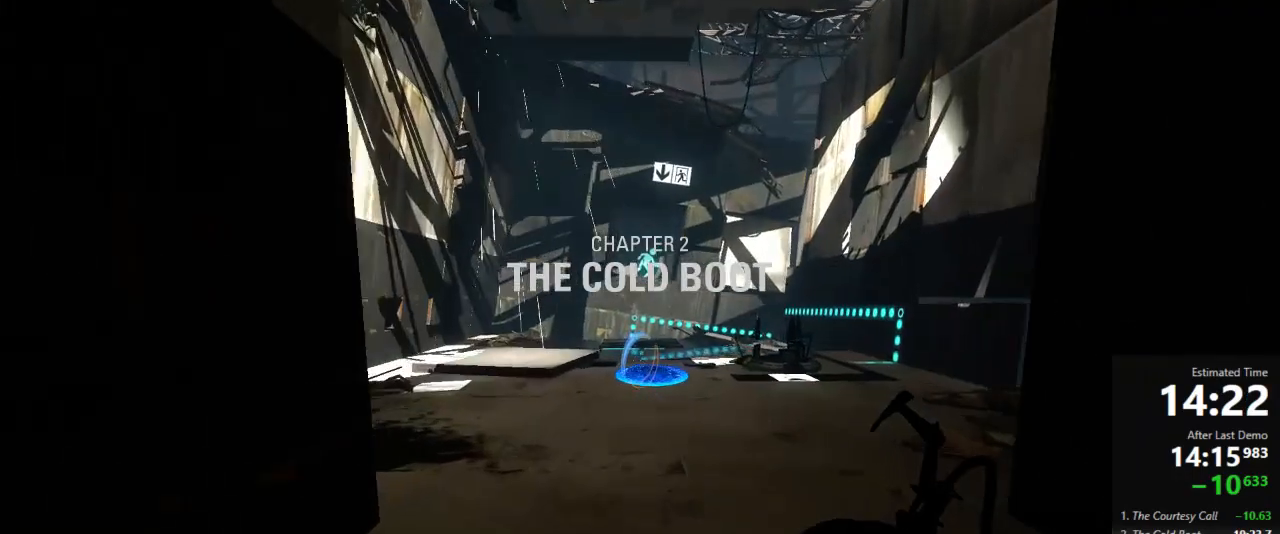
{"keys": [], "mouse": [], "events": [[244, "a", "down"], [422, "a", "up"], [489, "w", "up"]]}
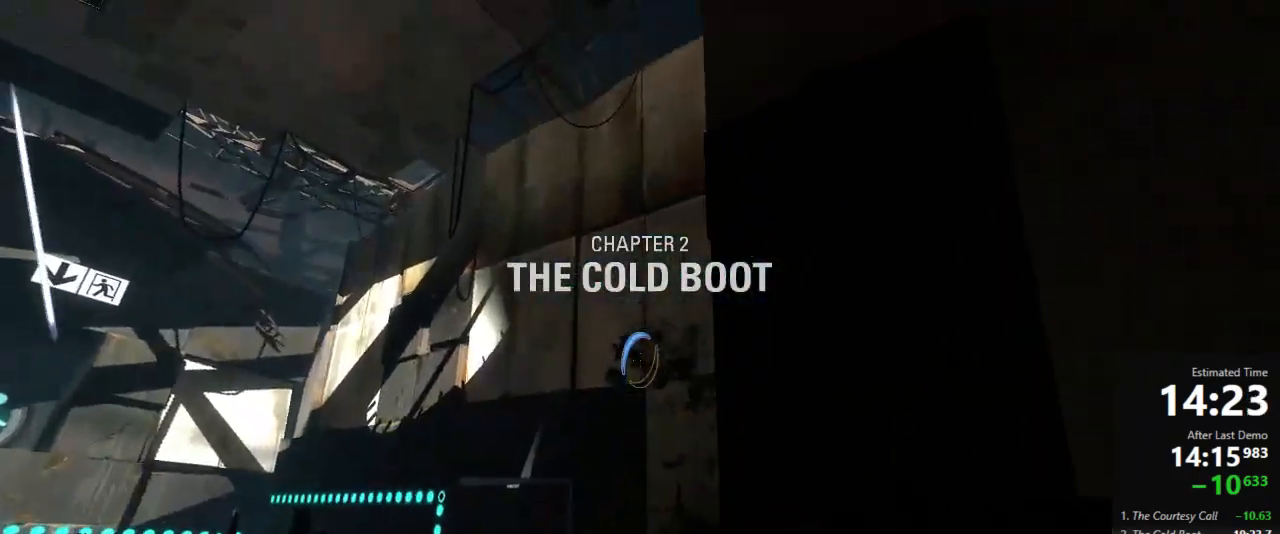
{"keys": [], "mouse": [], "events": [[178, "mouse_right", "down"], [245, "mouse_right", "up"]]}
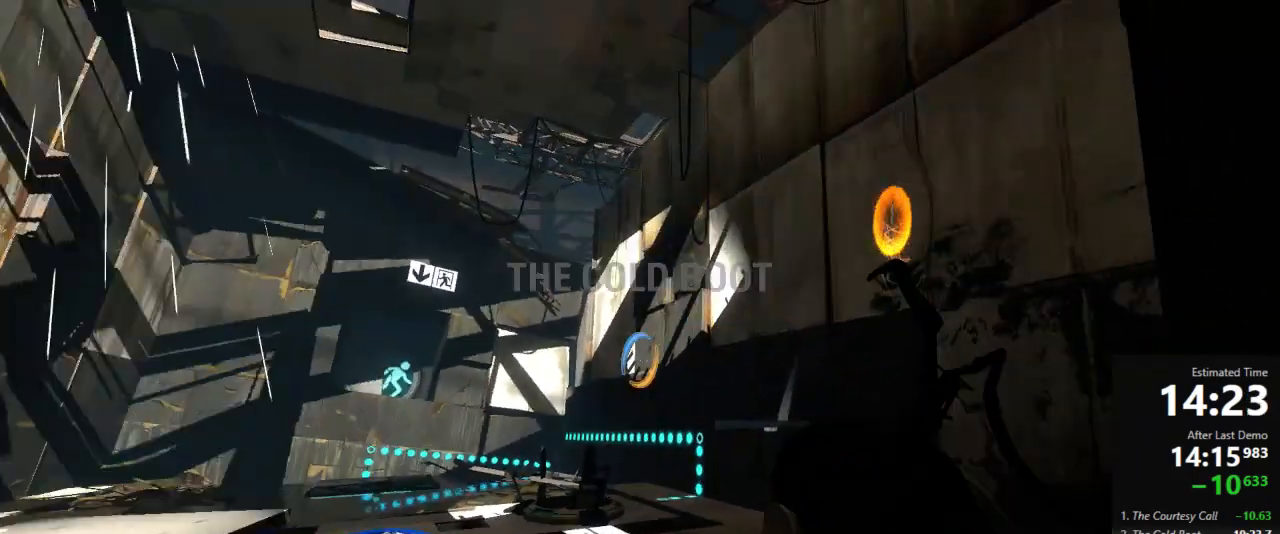
{"keys": ["w"], "mouse": [], "events": [[133, "w", "down"]]}
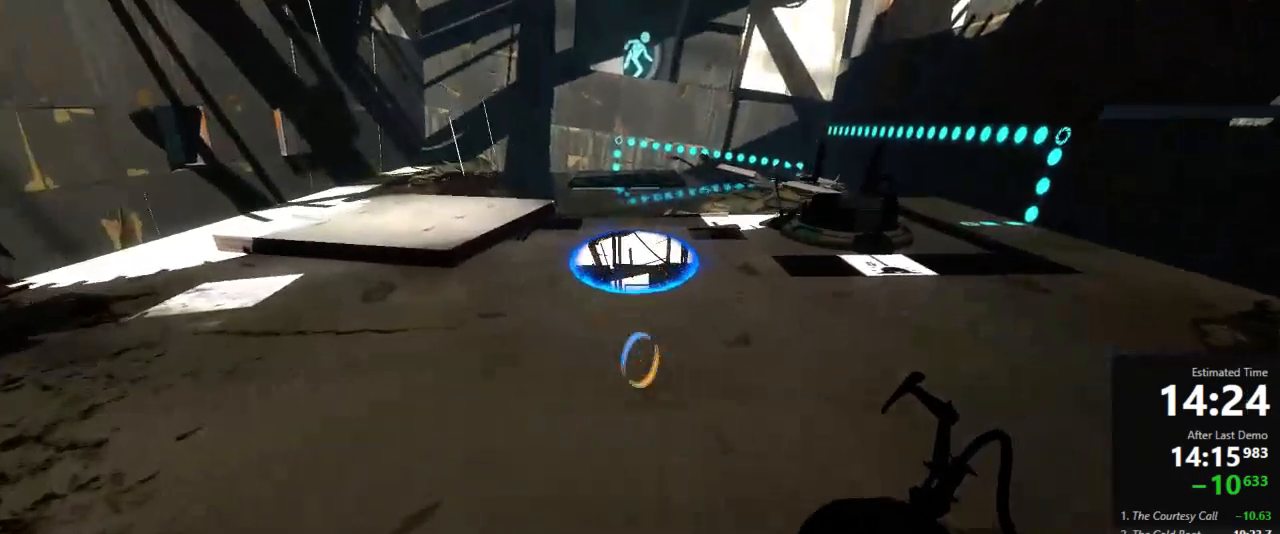
{"keys": ["jump", "w"], "mouse": [], "events": [[400, "jump", "down"]]}
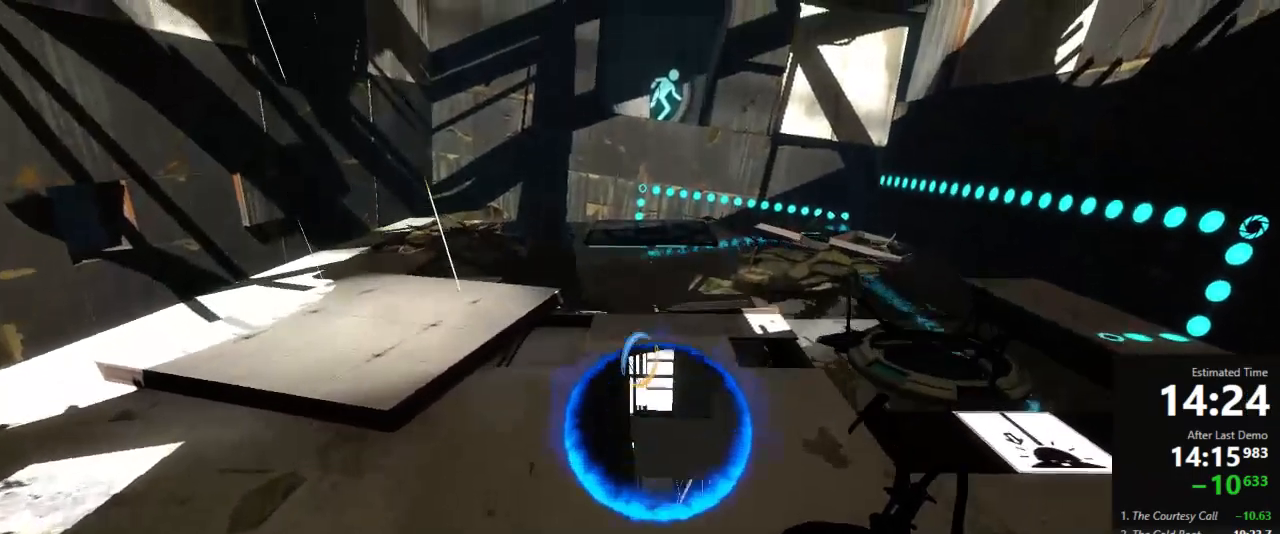
{"keys": ["w"], "mouse": [], "events": [[22, "jump", "up"]]}
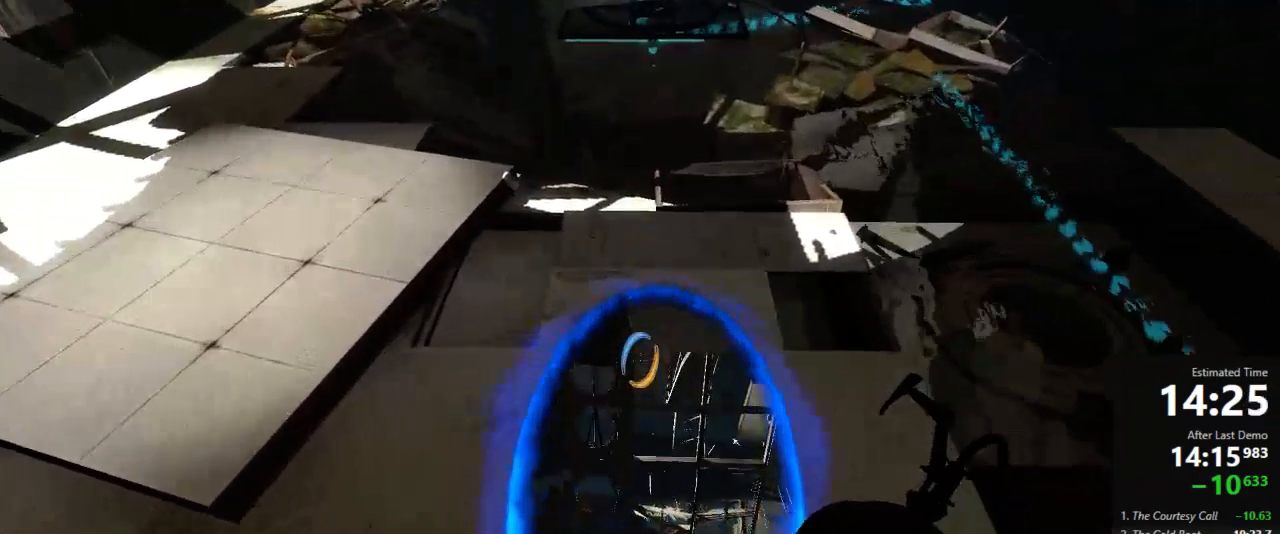
{"keys": ["w"], "mouse": [], "events": []}
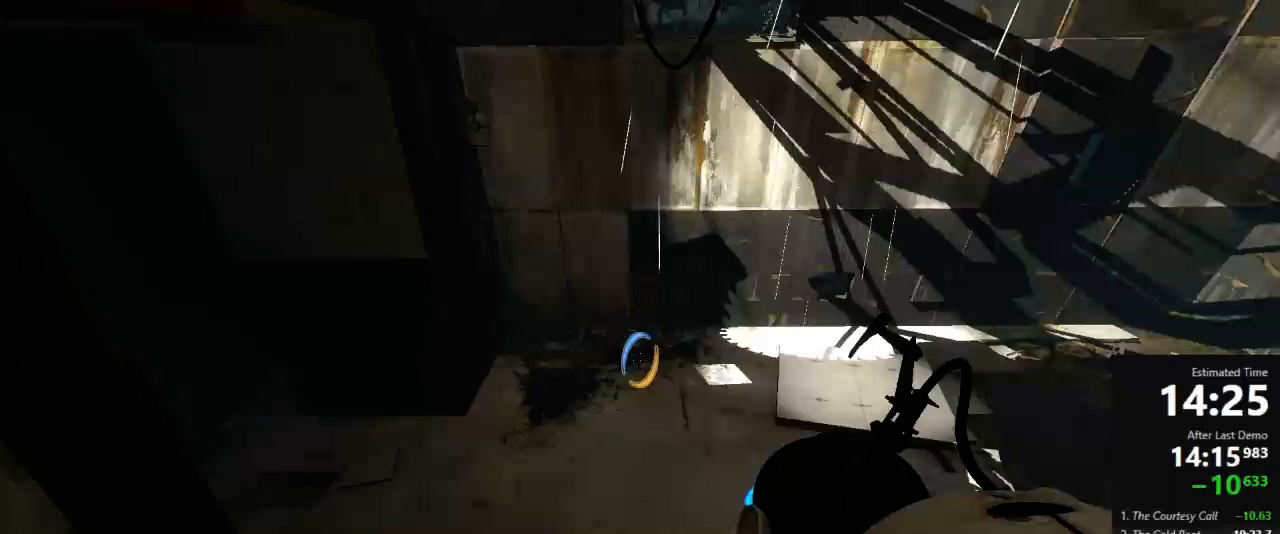
{"keys": ["d"], "mouse": [], "events": [[89, "d", "down"], [111, "w", "up"]]}
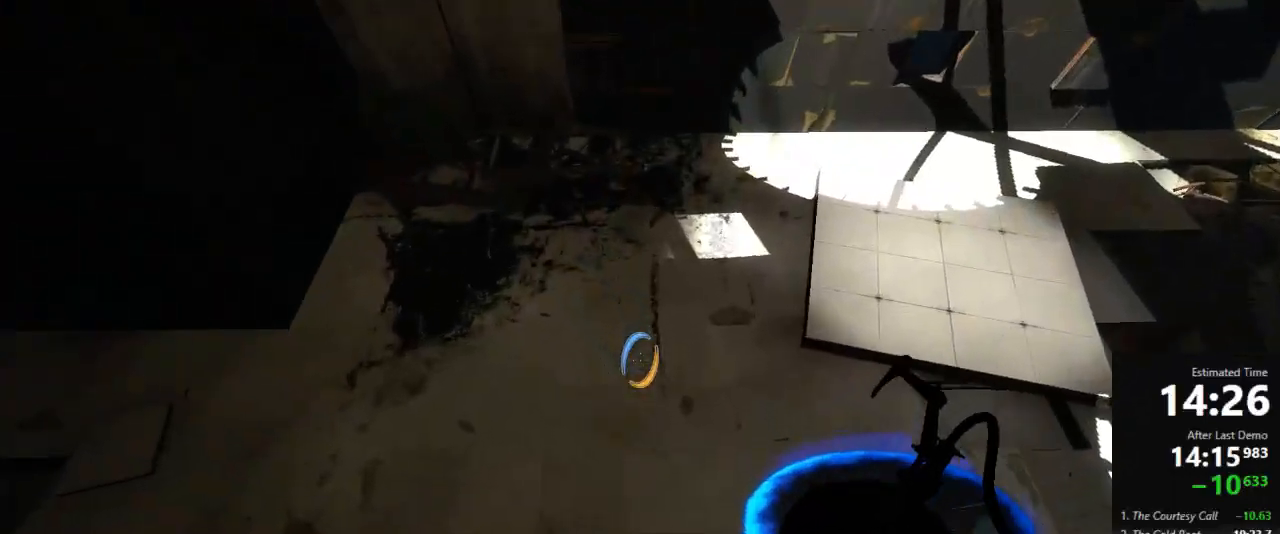
{"keys": ["a"], "mouse": [], "events": [[22, "a", "down"], [45, "d", "up"], [222, "mouse_right", "down"], [289, "mouse_right", "up"]]}
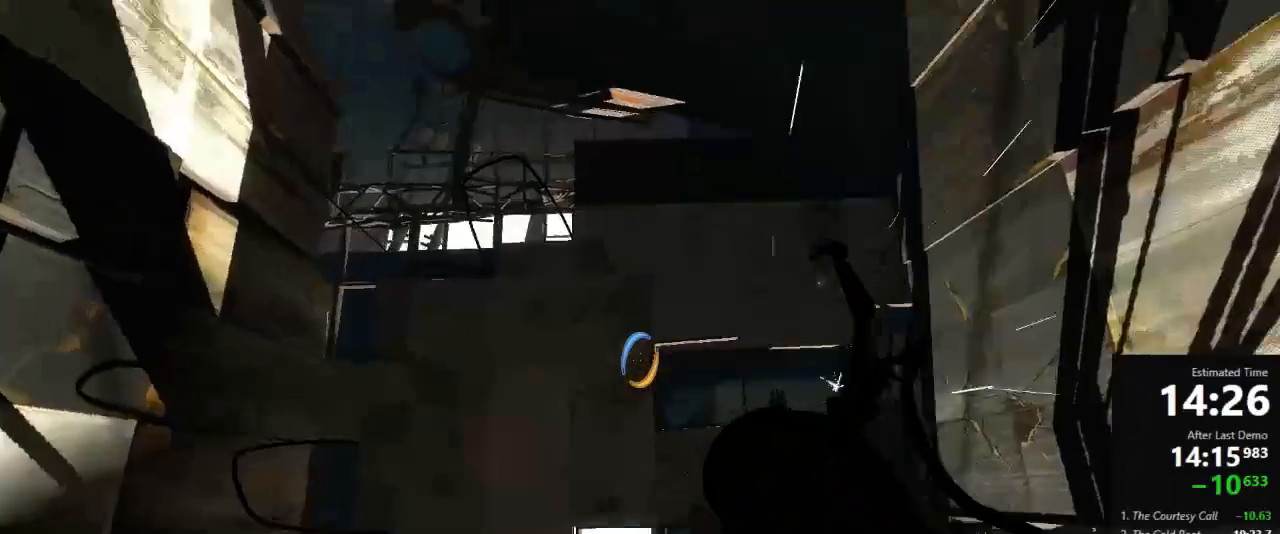
{"keys": ["d"], "mouse": [], "events": [[378, "d", "down"], [400, "a", "up"]]}
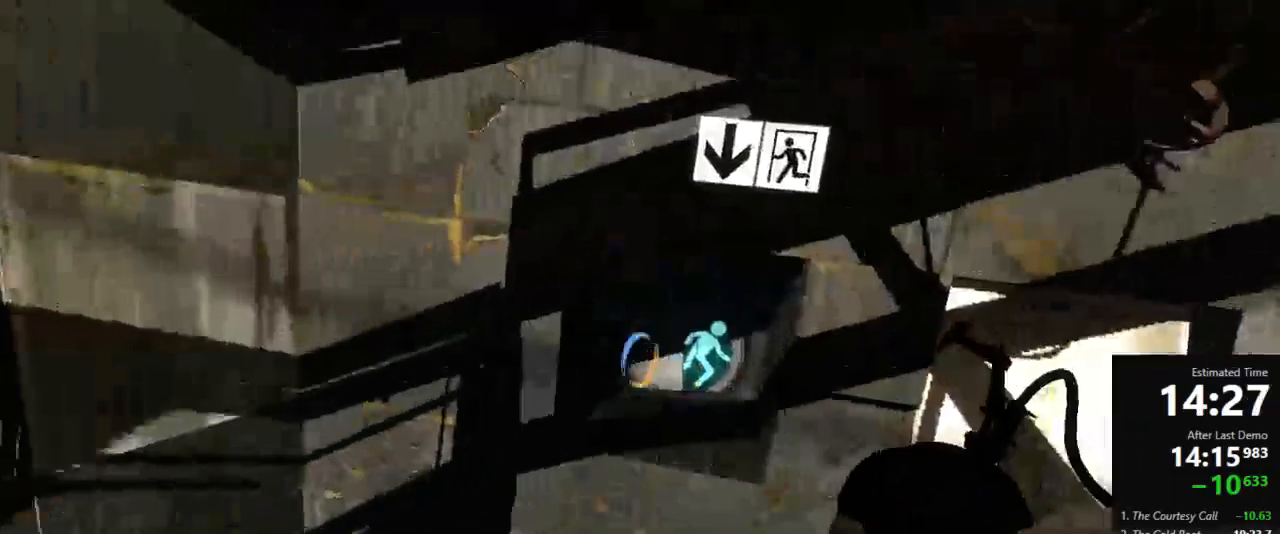
{"keys": ["a"], "mouse": [], "events": [[133, "a", "down"], [178, "d", "up"]]}
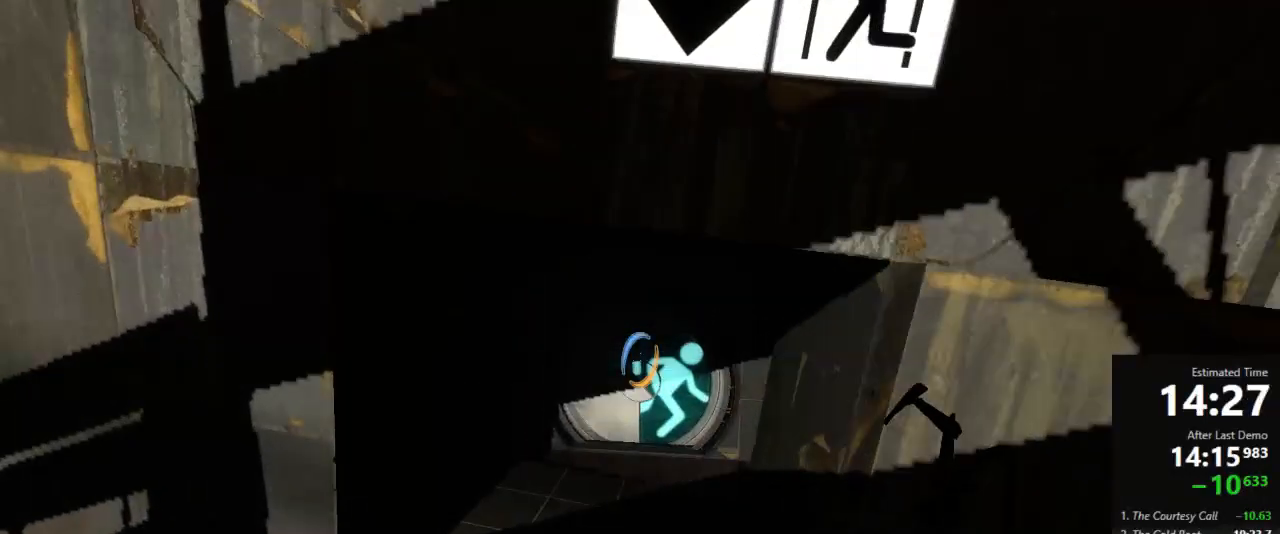
{"keys": ["a", "w"], "mouse": [], "events": [[22, "w", "down"], [89, "a", "up"], [222, "d", "down"], [356, "a", "down"], [356, "d", "up"]]}
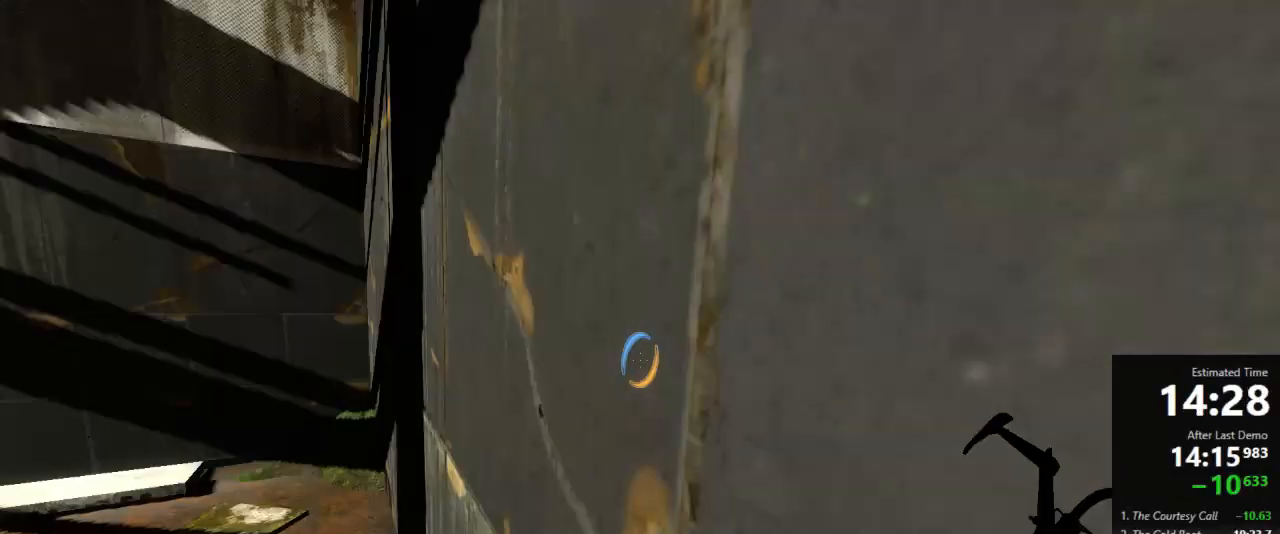
{"keys": ["a"], "mouse": [], "events": [[111, "w", "up"]]}
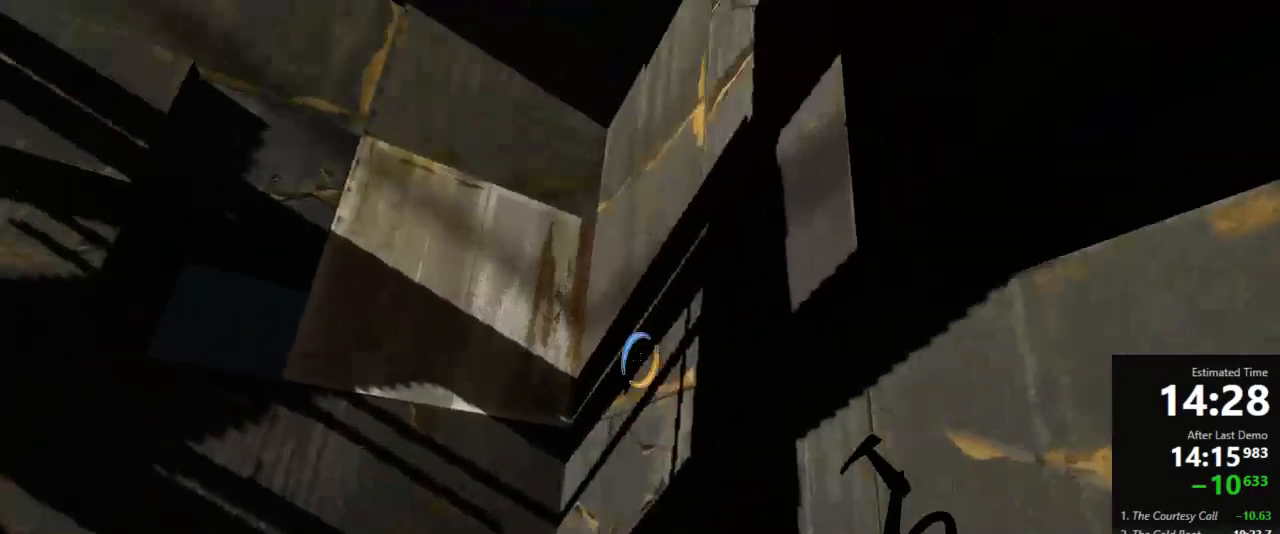
{"keys": ["a", "s"], "mouse": ["left"], "events": [[67, "s", "down"], [511, "mouse_left", "down"]]}